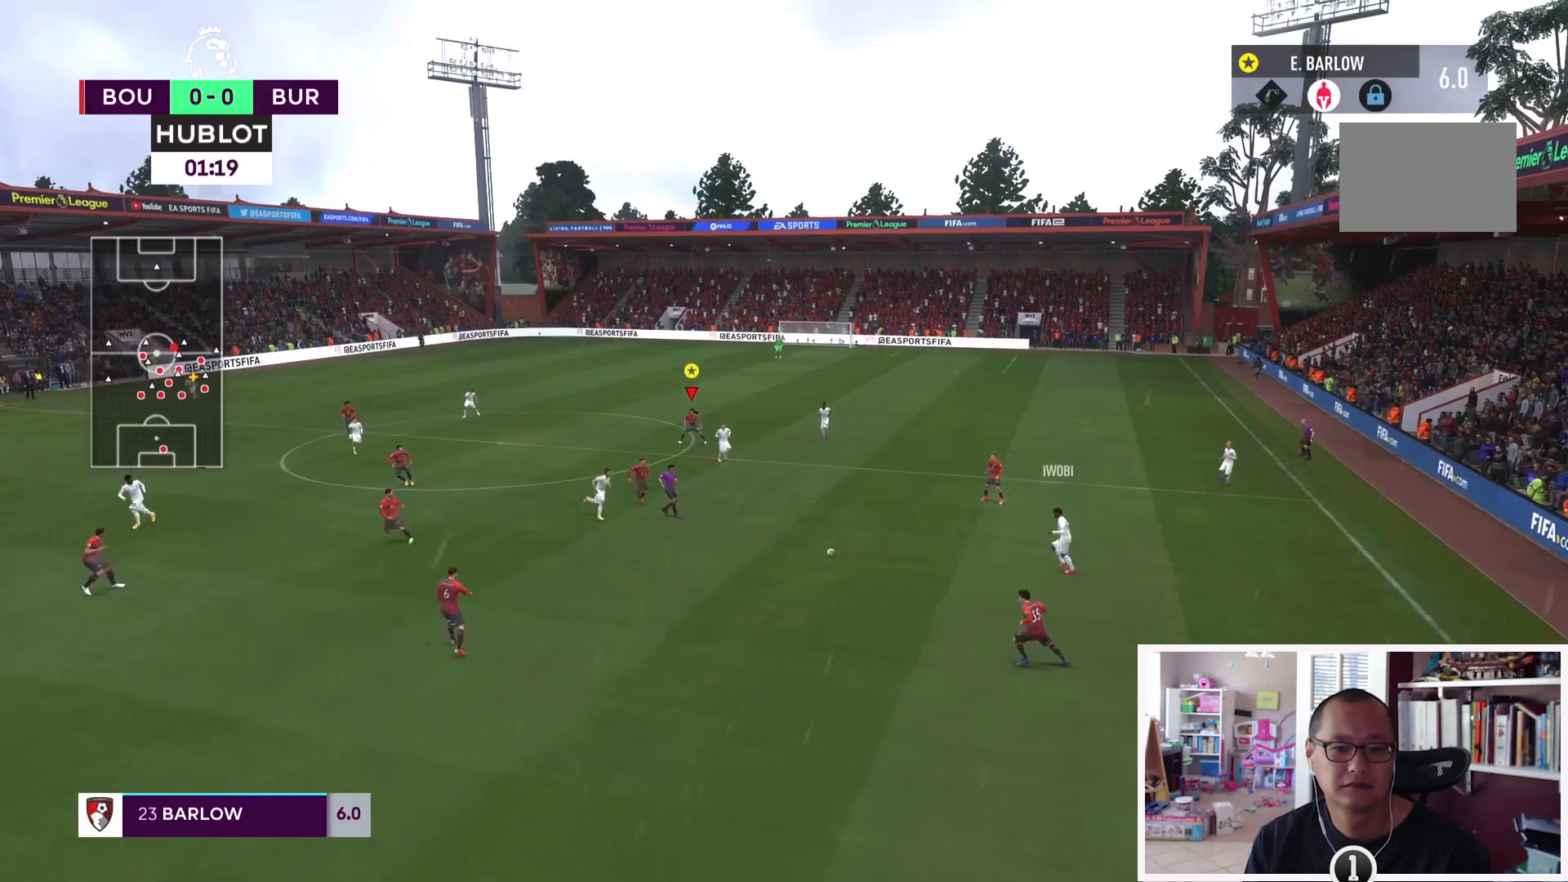
Gameplay with a controller (PlayStation layout); each line is a JSON object with the inputs held at the frame after it. "events" lists button and stick changes between this image and that frame as [ms after this image, input, new state], when the widget could be followed in between. Not read: L3 R3.
{"buttons": [], "left_stick": "center", "right_stick": "center", "events": [[117, "L1", "up"]]}
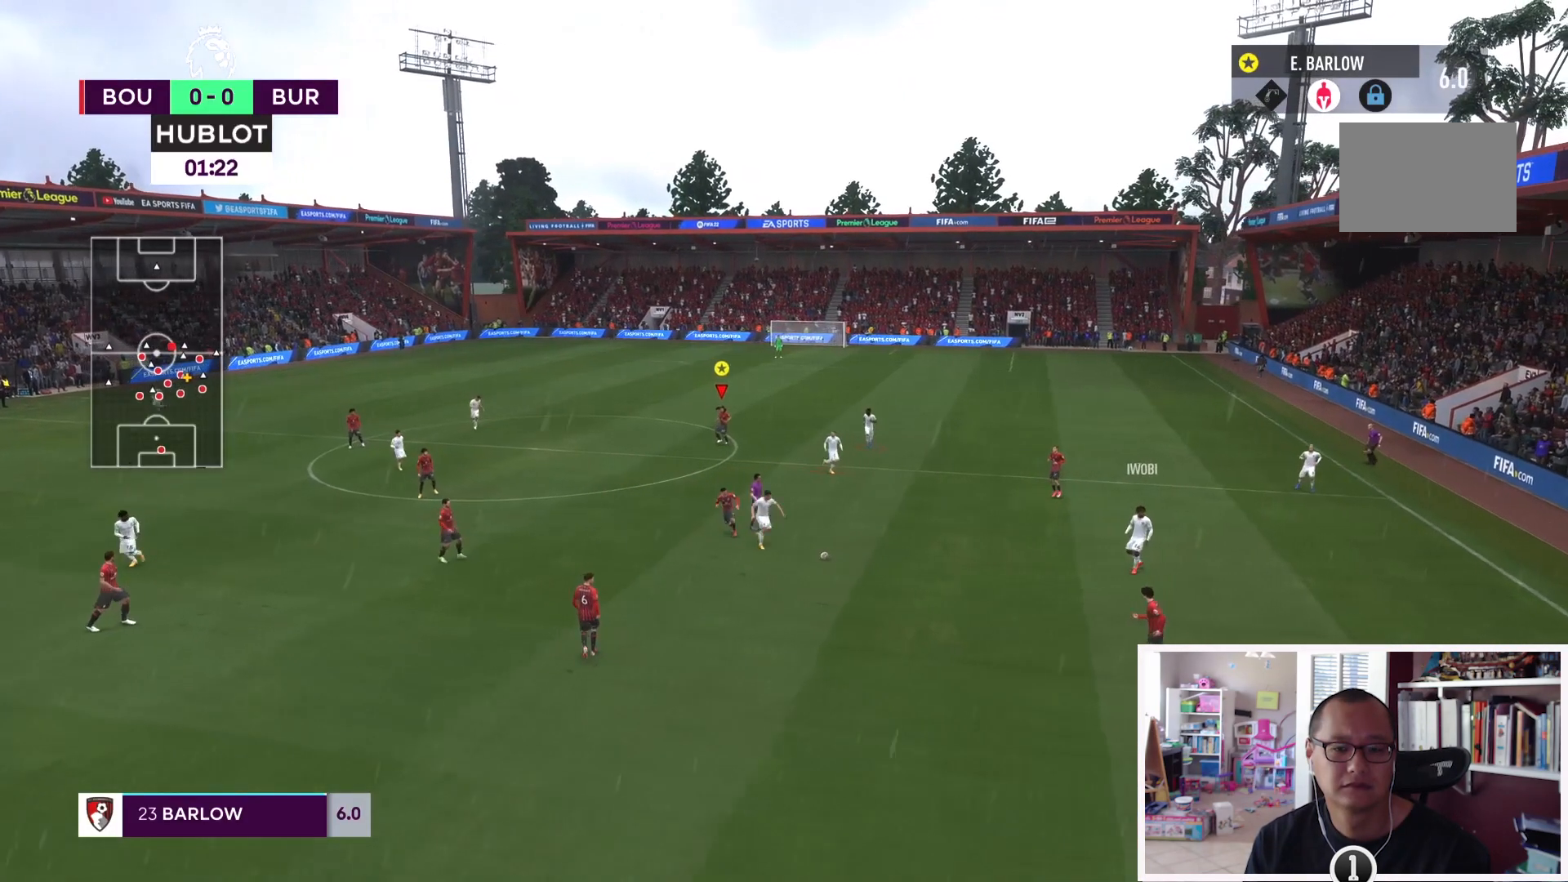
{"buttons": [], "left_stick": "center", "right_stick": "center", "events": []}
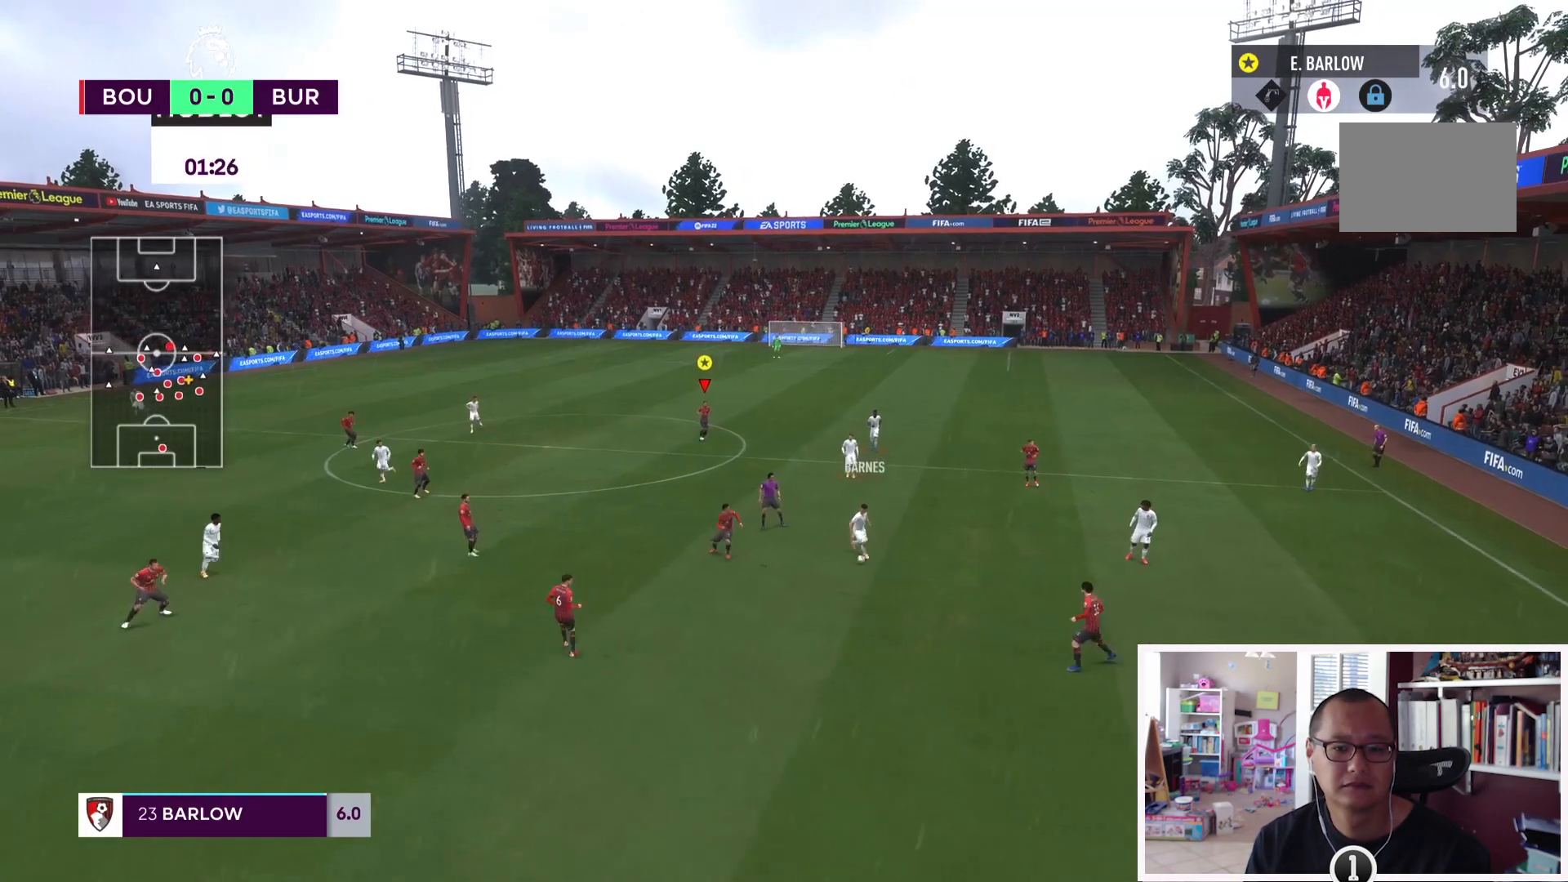
{"buttons": [], "left_stick": "center", "right_stick": "center"}
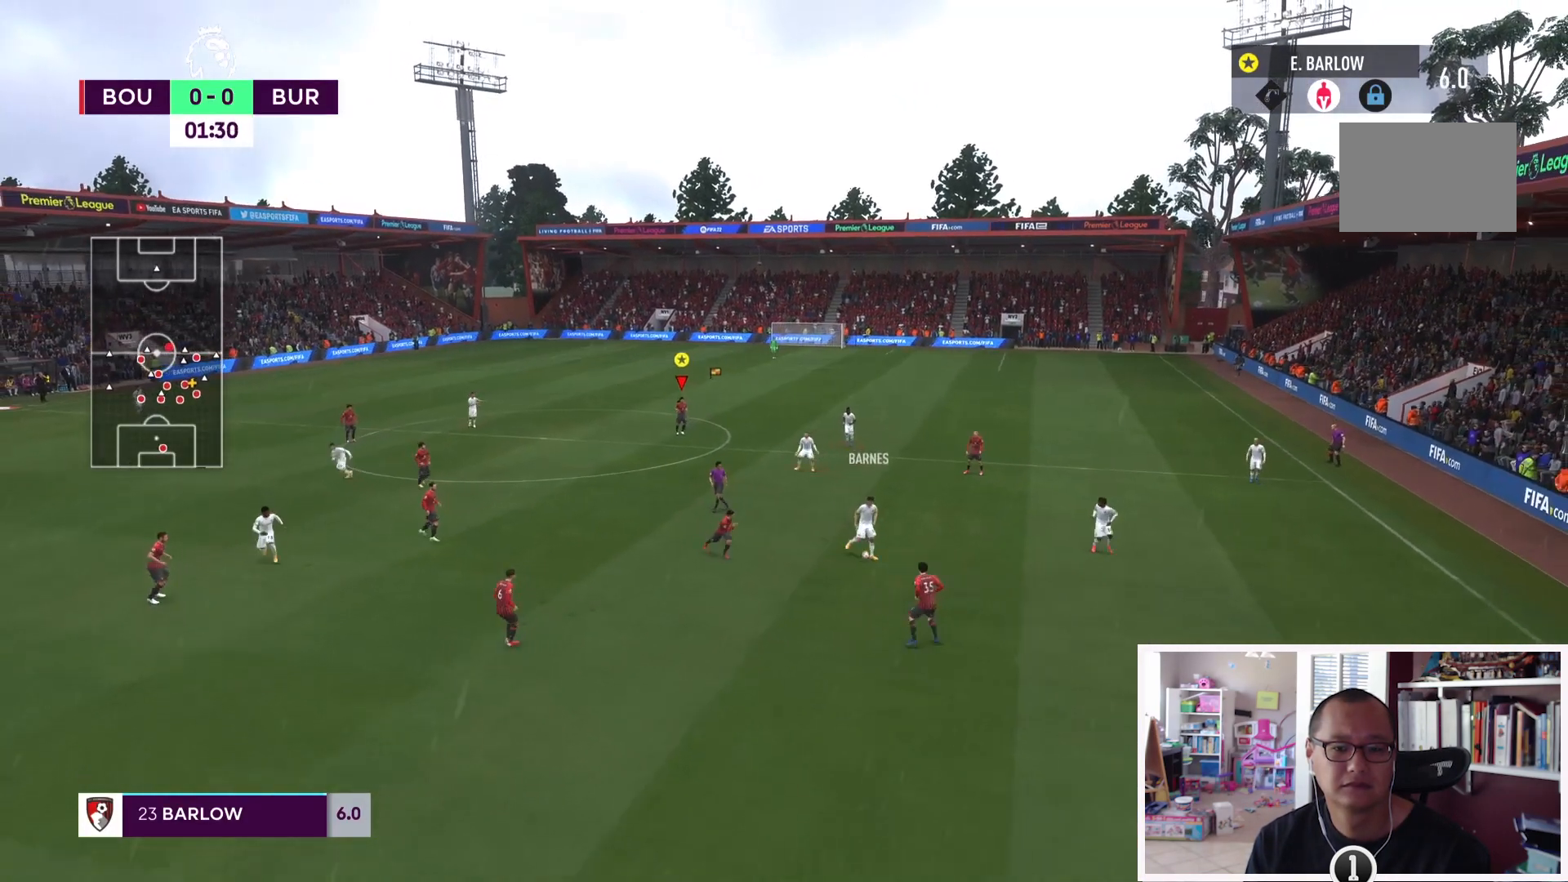
{"buttons": ["L1"], "left_stick": "center", "right_stick": "center"}
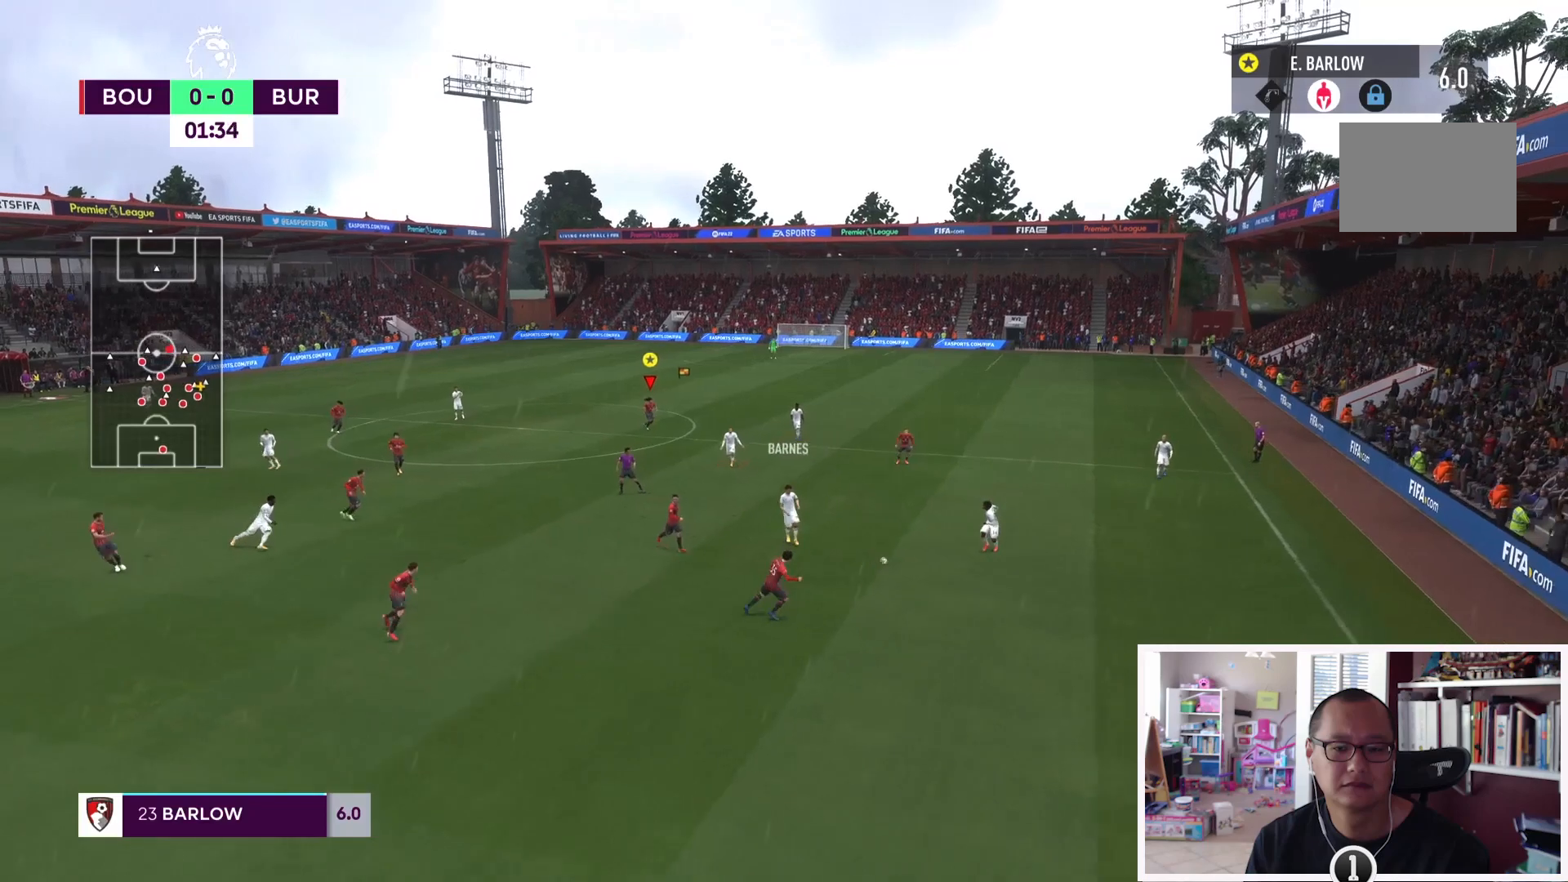
{"buttons": ["L1"], "left_stick": "center", "right_stick": "center", "events": [[17, "L1", "up"], [84, "L1", "down"]]}
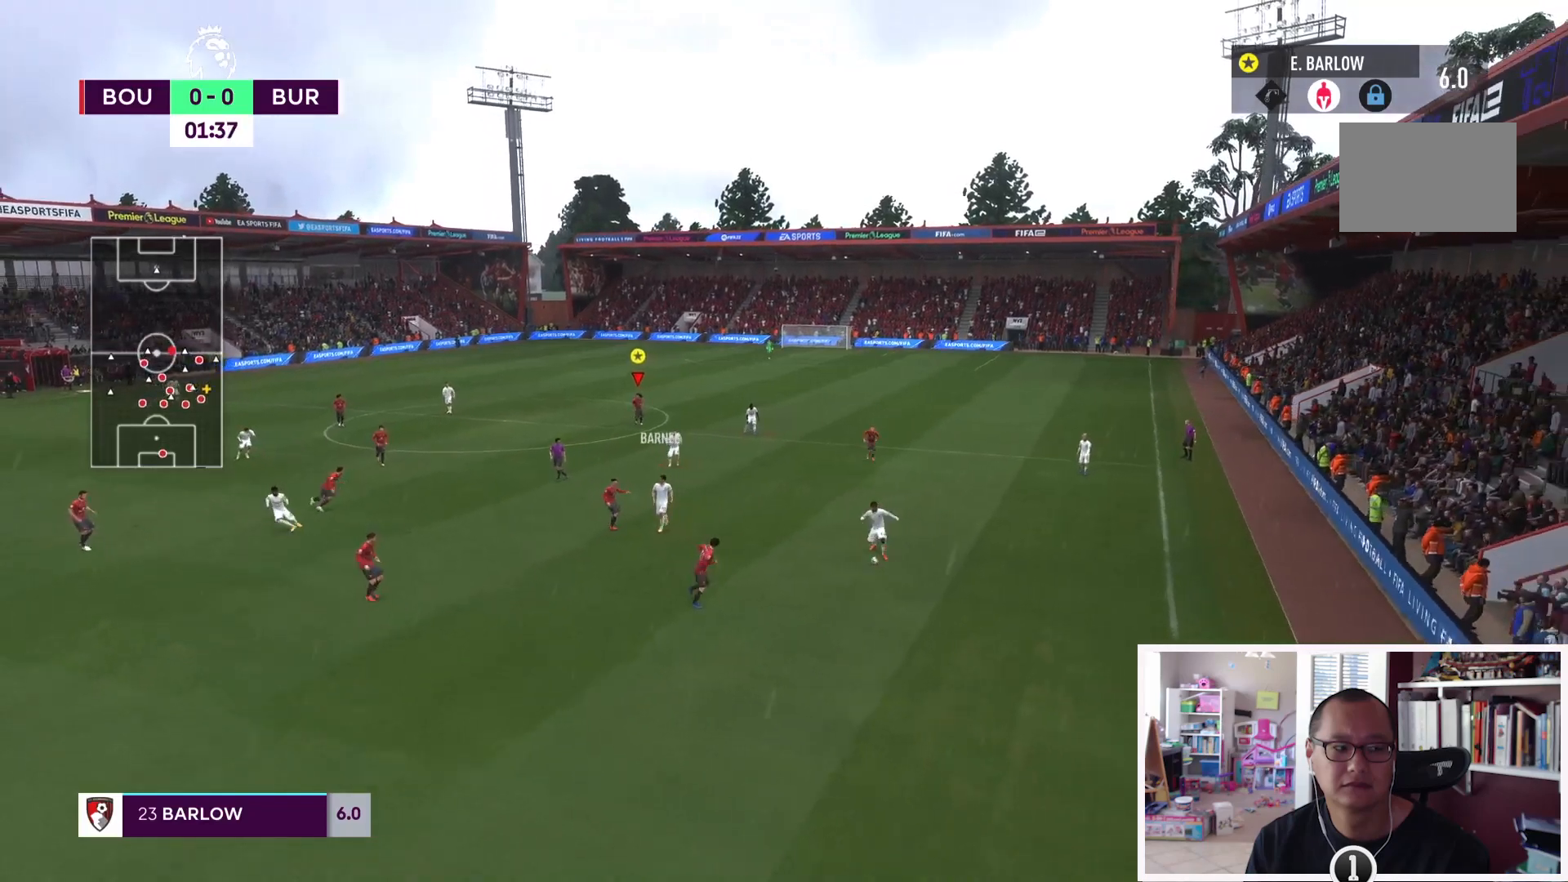
{"buttons": ["L1"], "left_stick": "center", "right_stick": "center", "events": []}
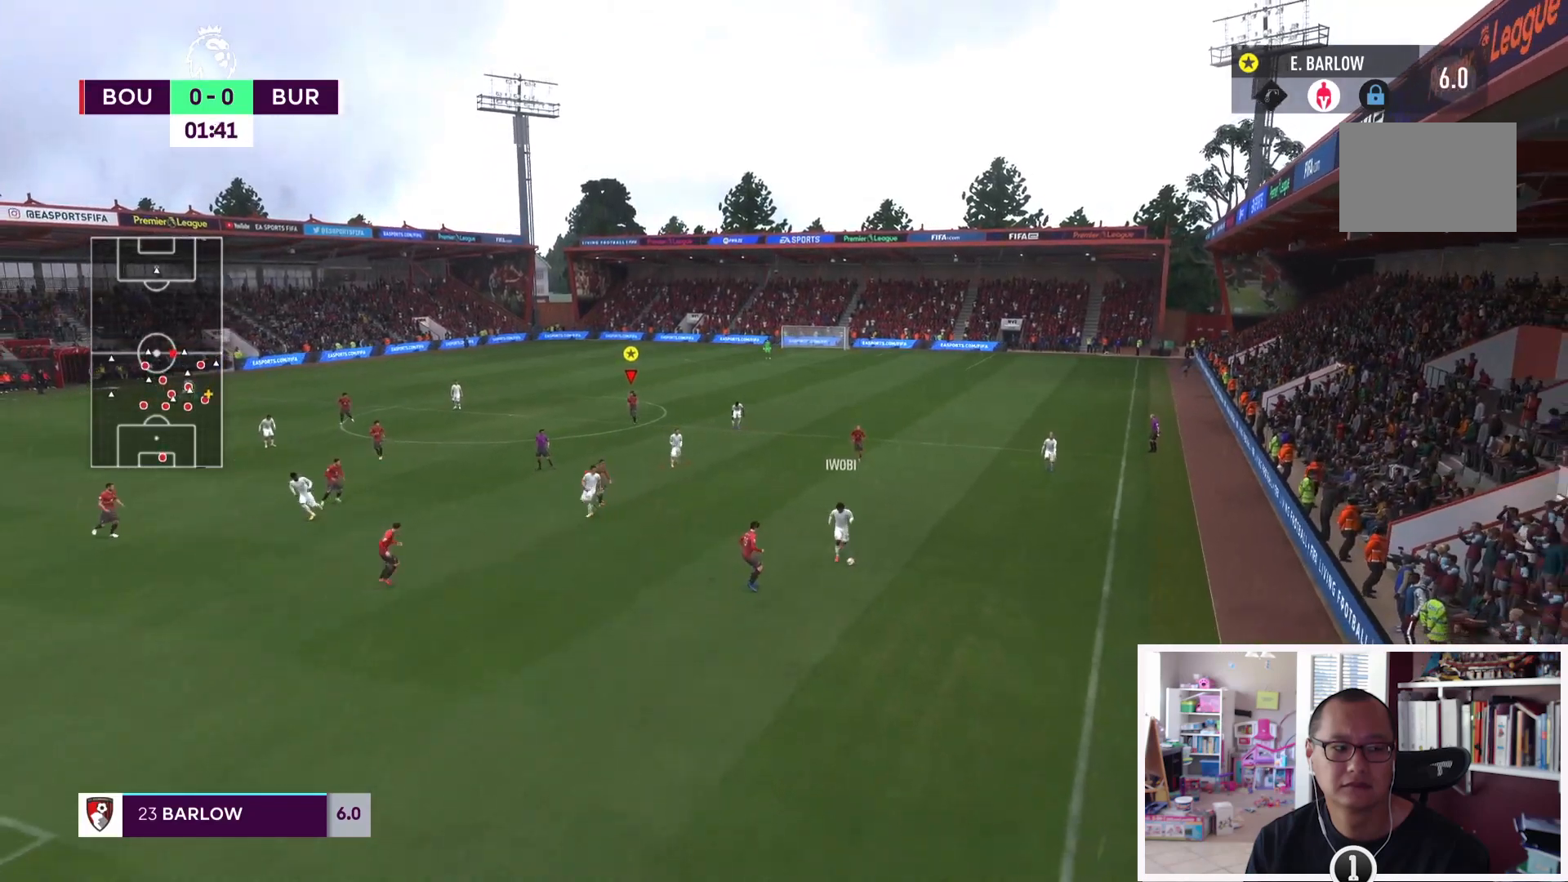
{"buttons": ["L1"], "left_stick": "center", "right_stick": "center", "events": []}
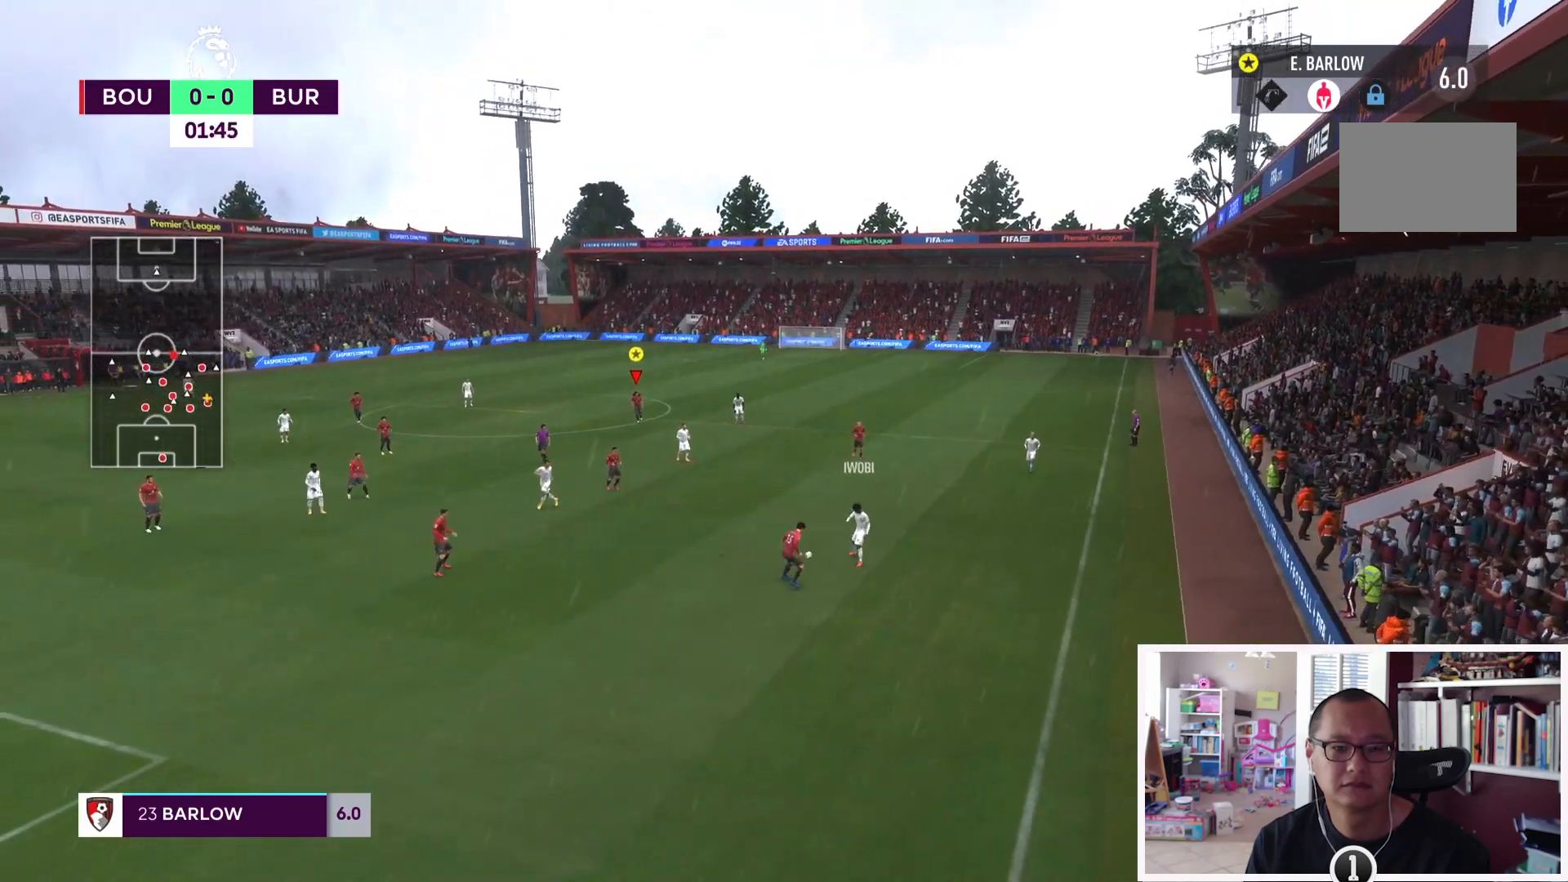
{"buttons": [], "left_stick": "center", "right_stick": "center", "events": [[451, "L1", "up"]]}
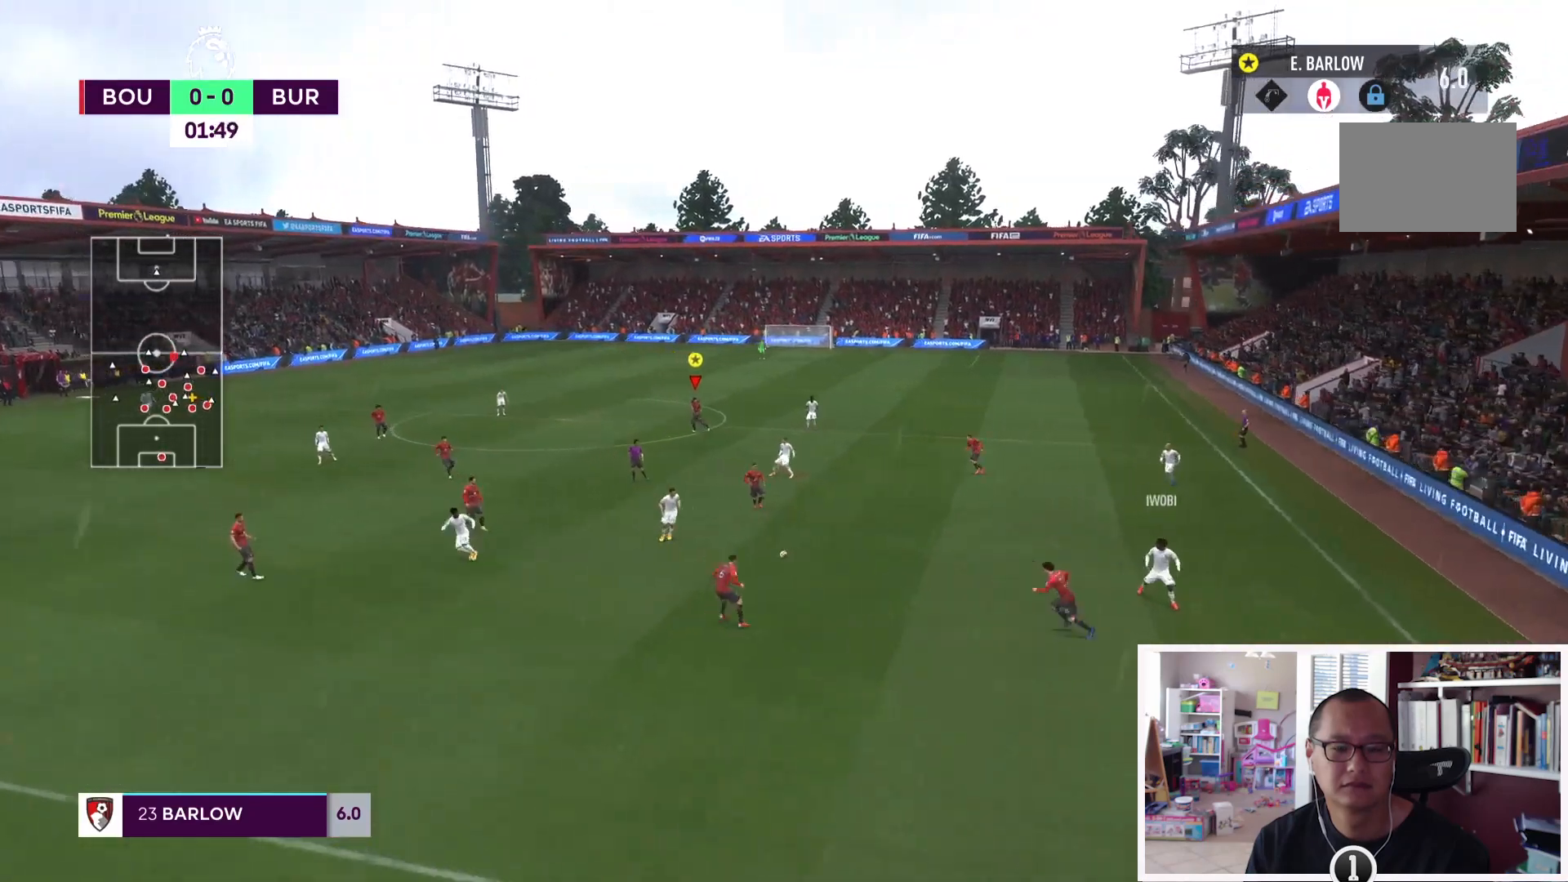
{"buttons": ["L1"], "left_stick": "center", "right_stick": "center", "events": [[83, "L1", "down"]]}
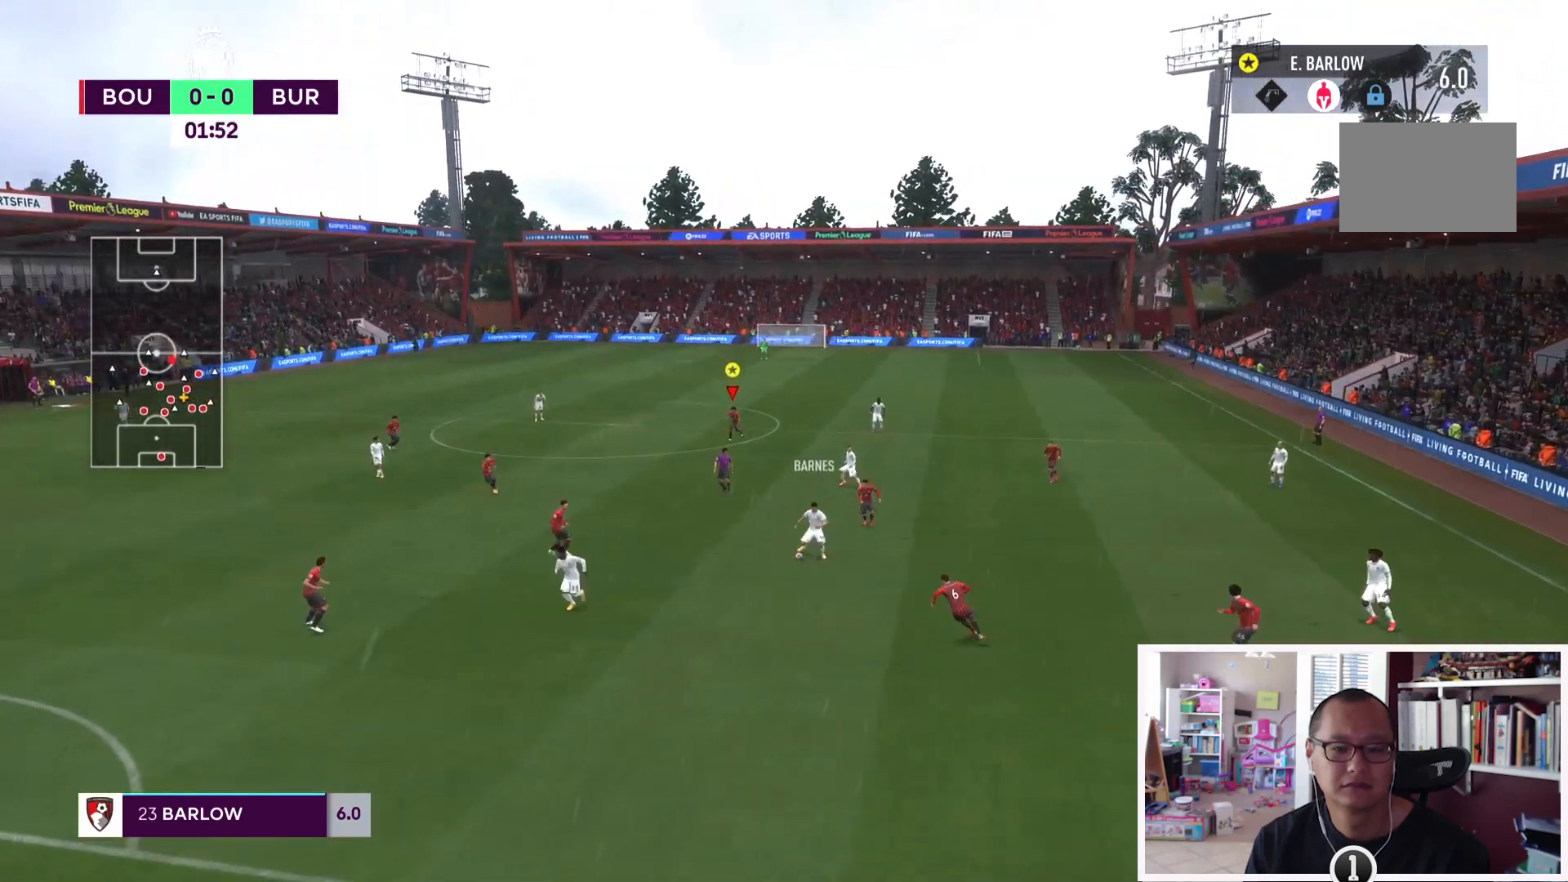
{"buttons": ["L1"], "left_stick": "center", "right_stick": "center"}
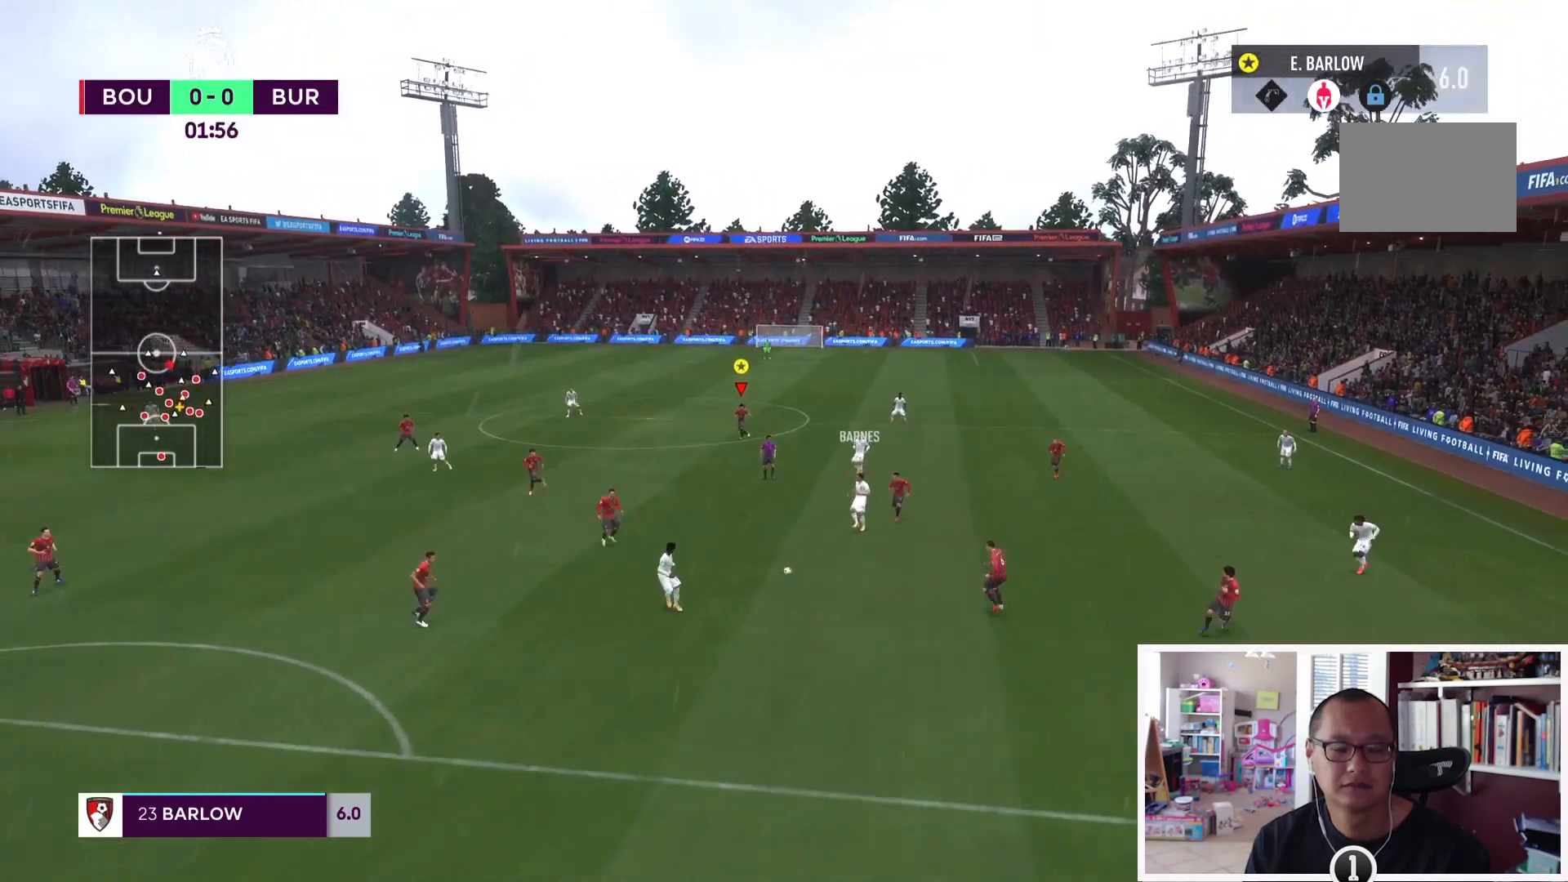
{"buttons": ["L1"], "left_stick": "center", "right_stick": "center", "events": [[166, "L1", "up"], [300, "L1", "down"]]}
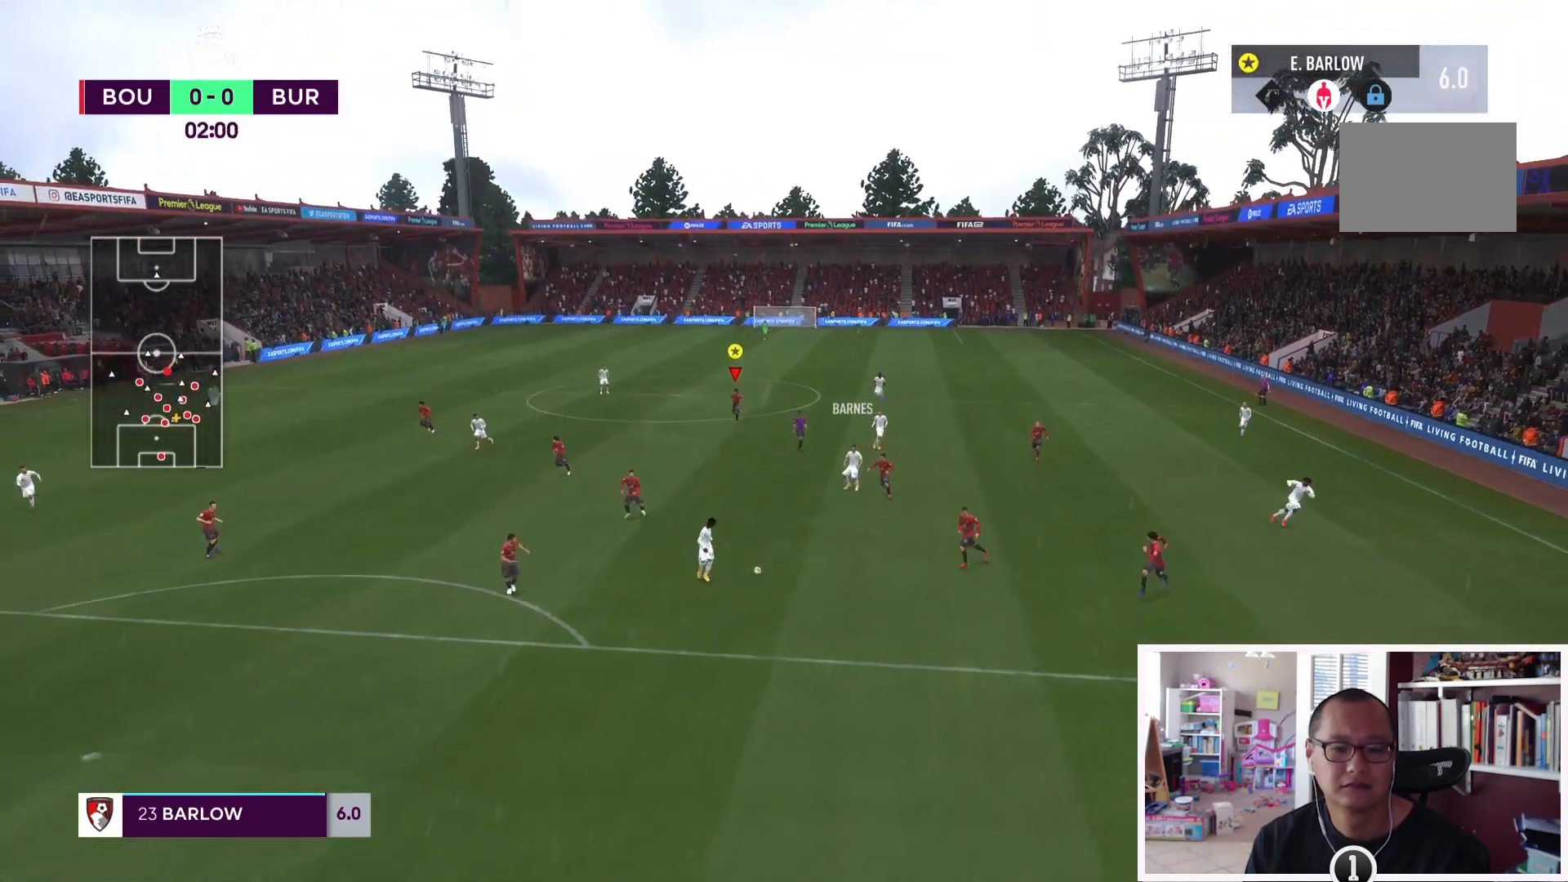
{"buttons": ["L1"], "left_stick": "center", "right_stick": "center", "events": []}